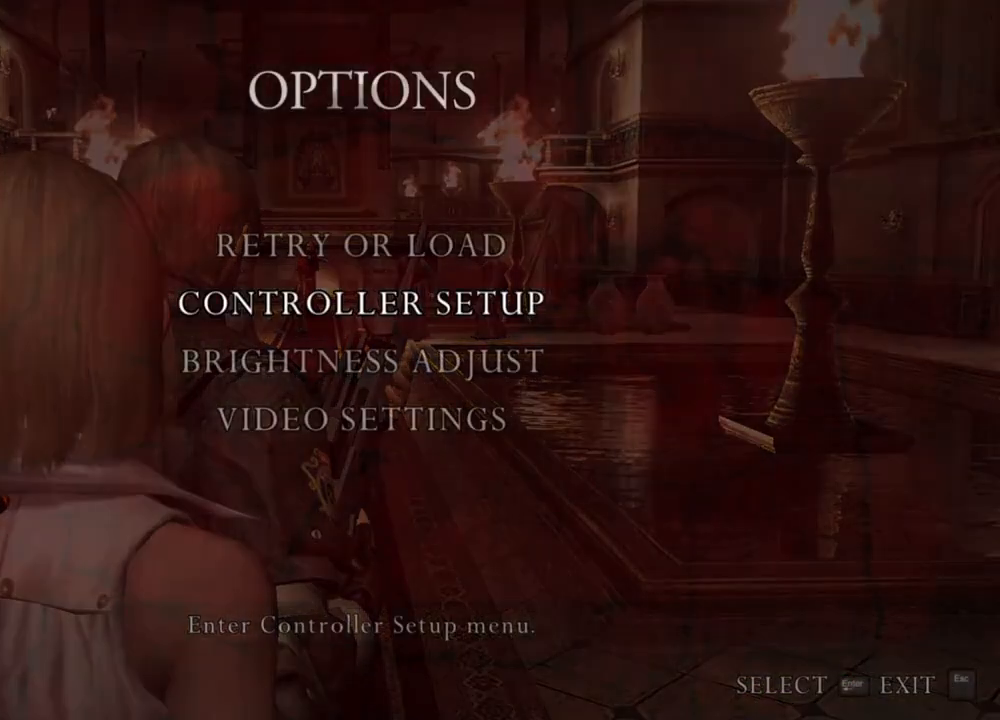
Gameplay with keyboard and mouse; each line is a JSON object with the keys and mouse buttons held at the frame after it. "events" lists presses ("down") and releases ("up") of "1", "2", "3", "4", "5", "a", "alt", "b", "c", "ctrl", "d", "e", "f", "g", "q", "r", "s", "shift", "space", "t", "tab", "tilde", "v", "w", "x", "z", "mouse_left", "mouse_wheel", "mouse_right", "mouse_mb4" and "mouse_mb5" between this image and that frame as [ms after this image, input, new state], when the widget could be followed in between. "mouse_left", "mouse_wheel", "mouse_right", "mouse_mb4", "mouse_mb5" = the "left", "wheel", "right", "mb4", "mb5" buttons of the "mouse" list. No other keys are recorded. "wheel" means that the mouse wheel is clicked or scrolled. Mouse movement is not recorded.
{"keys": [], "mouse": [], "events": [[283, "w", "down"], [383, "w", "up"]]}
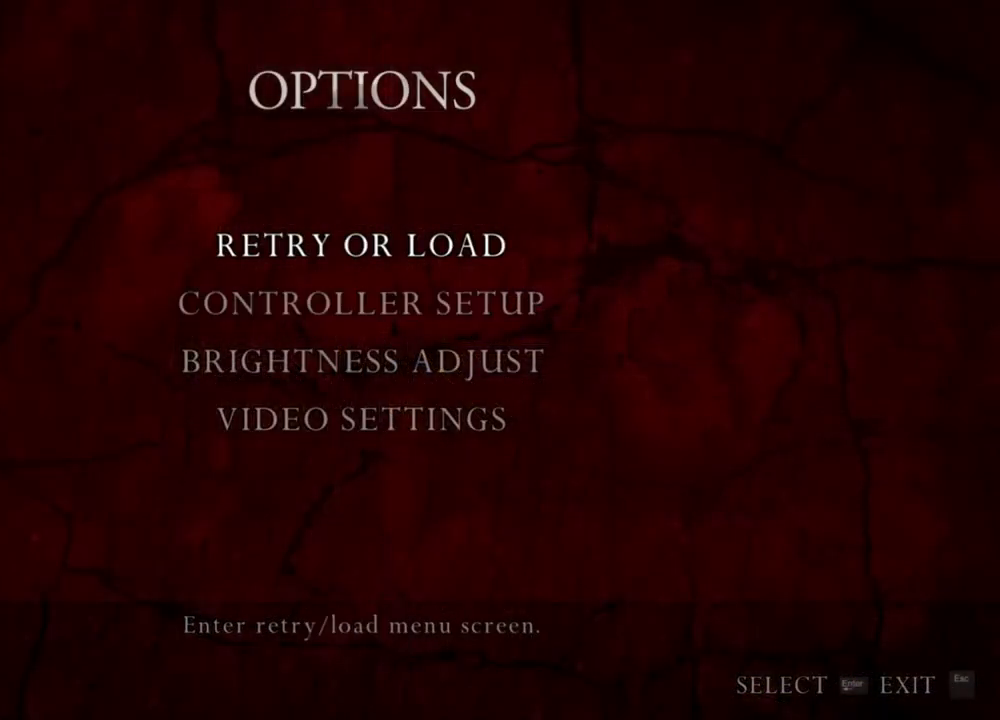
{"keys": ["tilde"], "mouse": [], "events": [[450, "tilde", "down"]]}
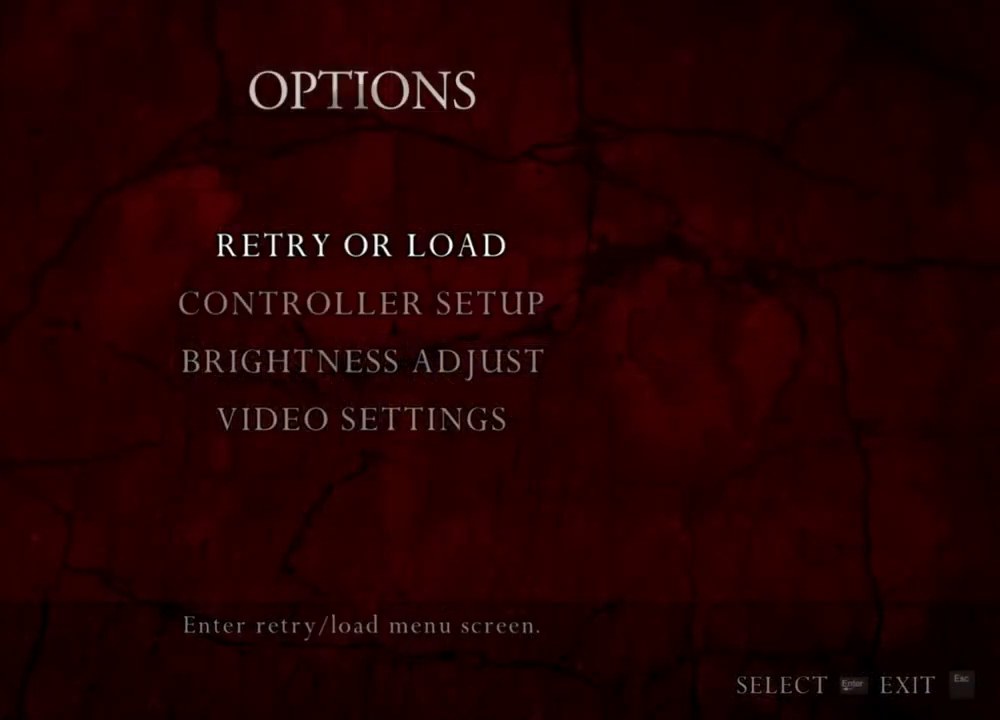
{"keys": ["tilde"], "mouse": [], "events": [[83, "tilde", "up"], [350, "tilde", "down"]]}
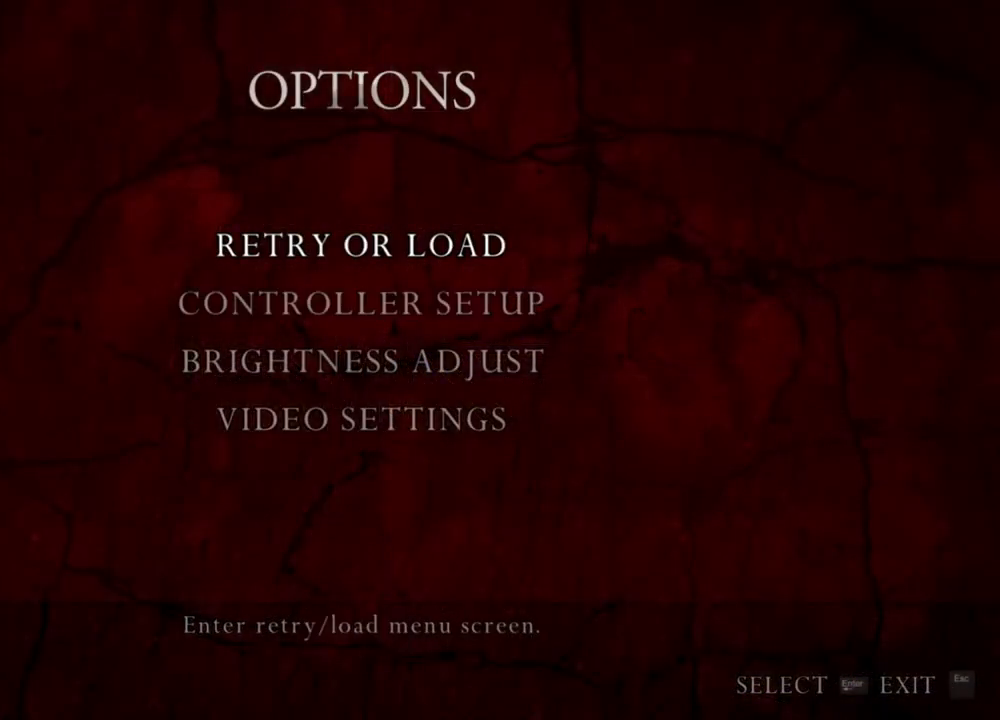
{"keys": [], "mouse": [], "events": [[16, "tilde", "up"], [183, "a", "down"], [283, "a", "up"]]}
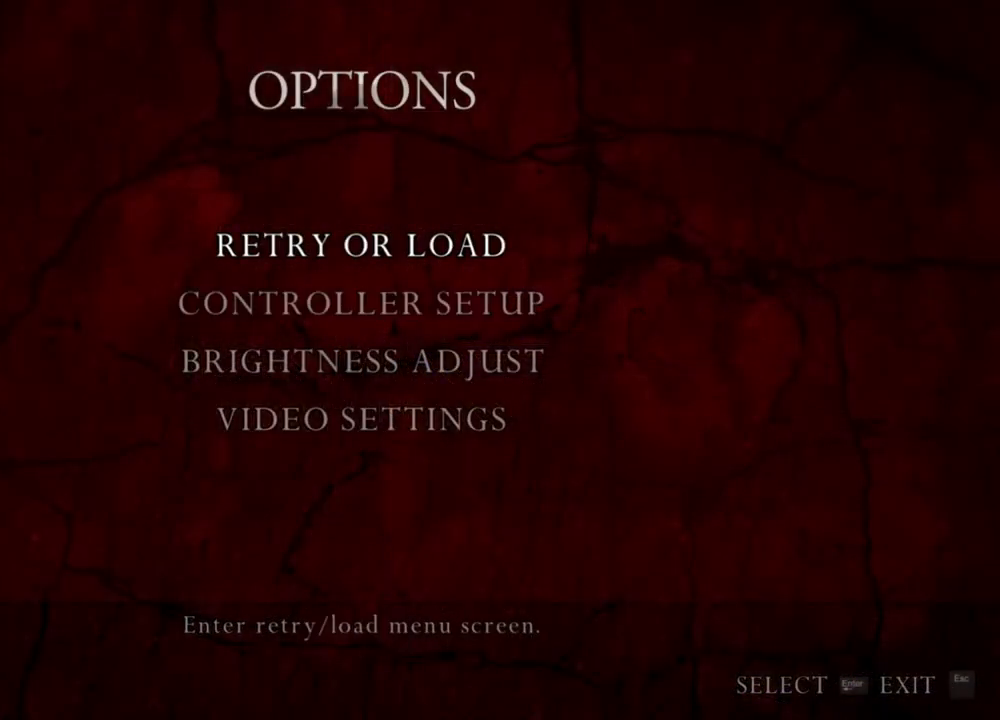
{"keys": [], "mouse": [], "events": [[183, "tilde", "down"], [316, "tilde", "up"]]}
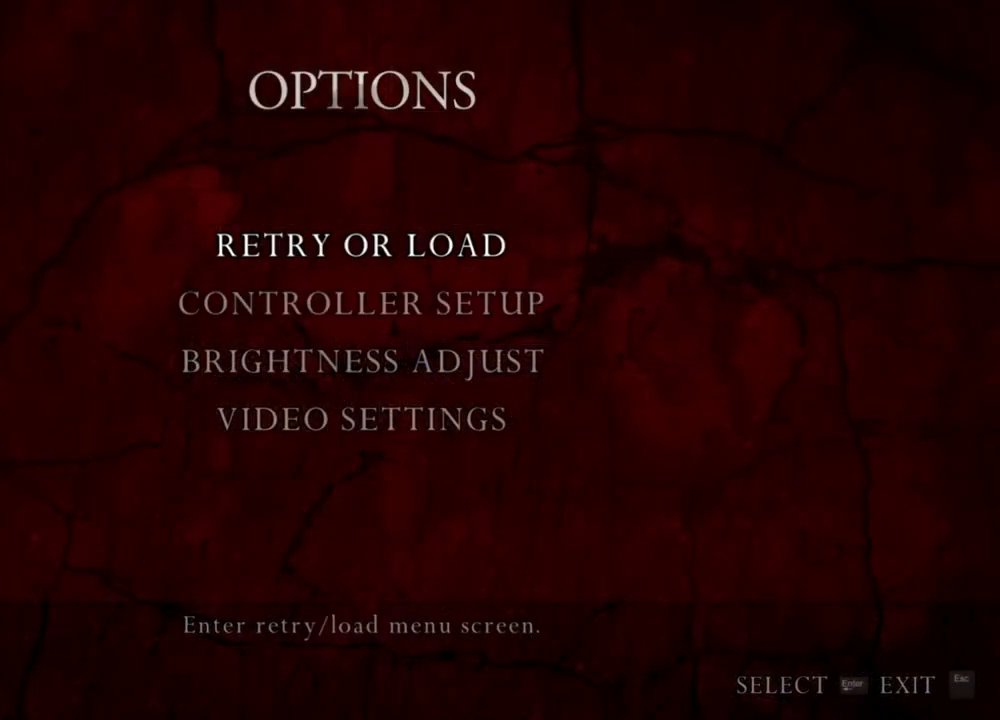
{"keys": ["tilde"], "mouse": [], "events": [[383, "tilde", "down"]]}
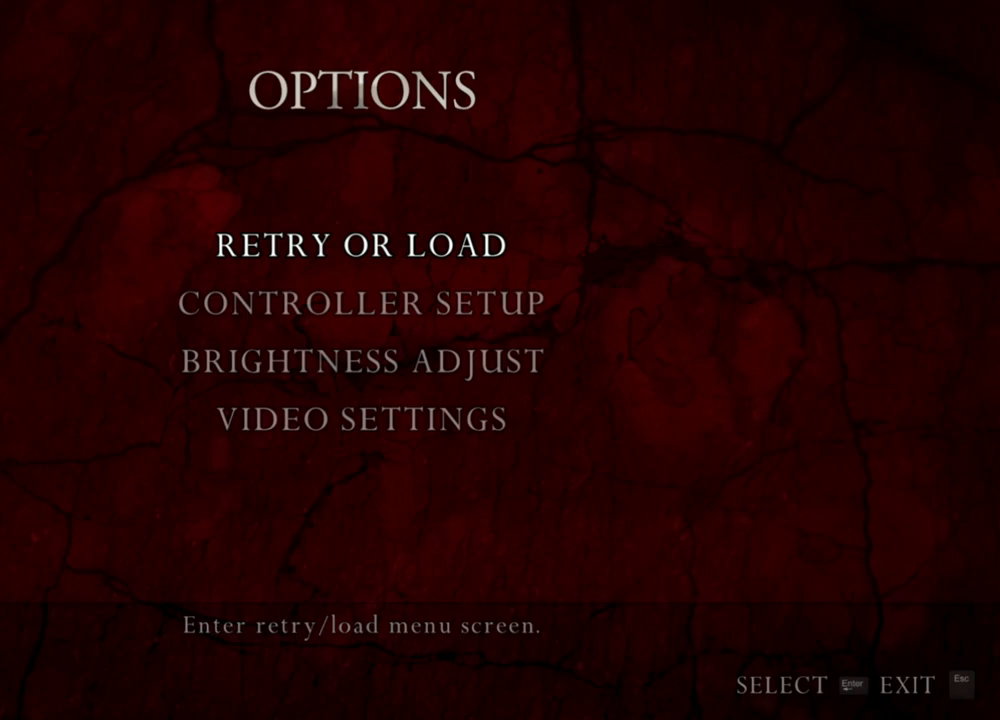
{"keys": [], "mouse": [], "events": [[16, "tilde", "up"], [150, "a", "down"], [283, "a", "up"]]}
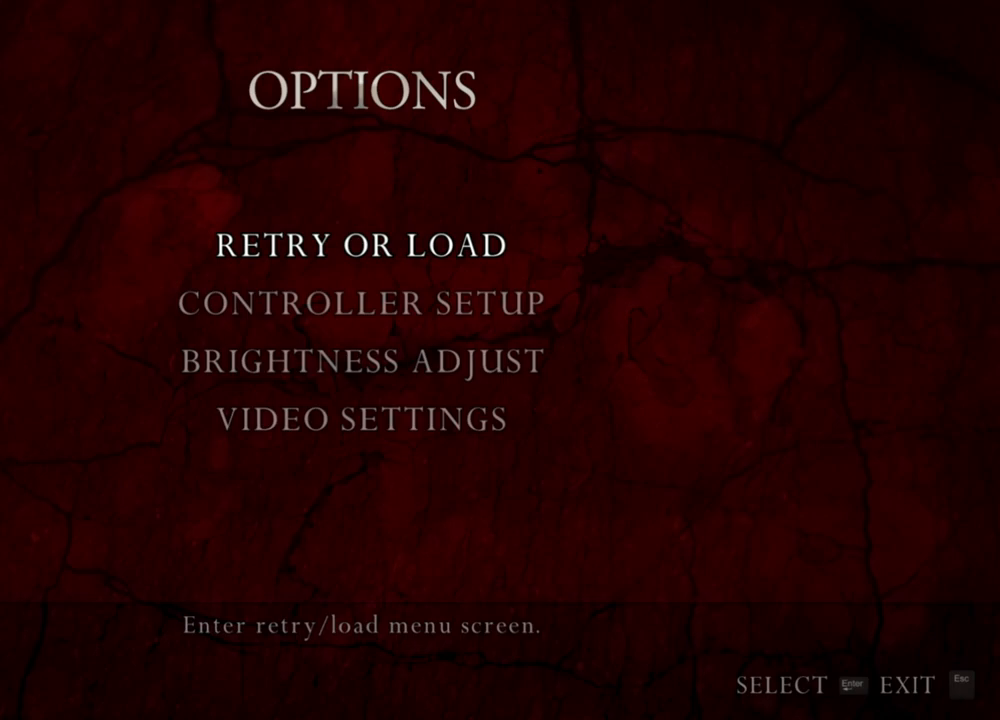
{"keys": [], "mouse": [], "events": [[83, "tilde", "down"], [216, "tilde", "up"]]}
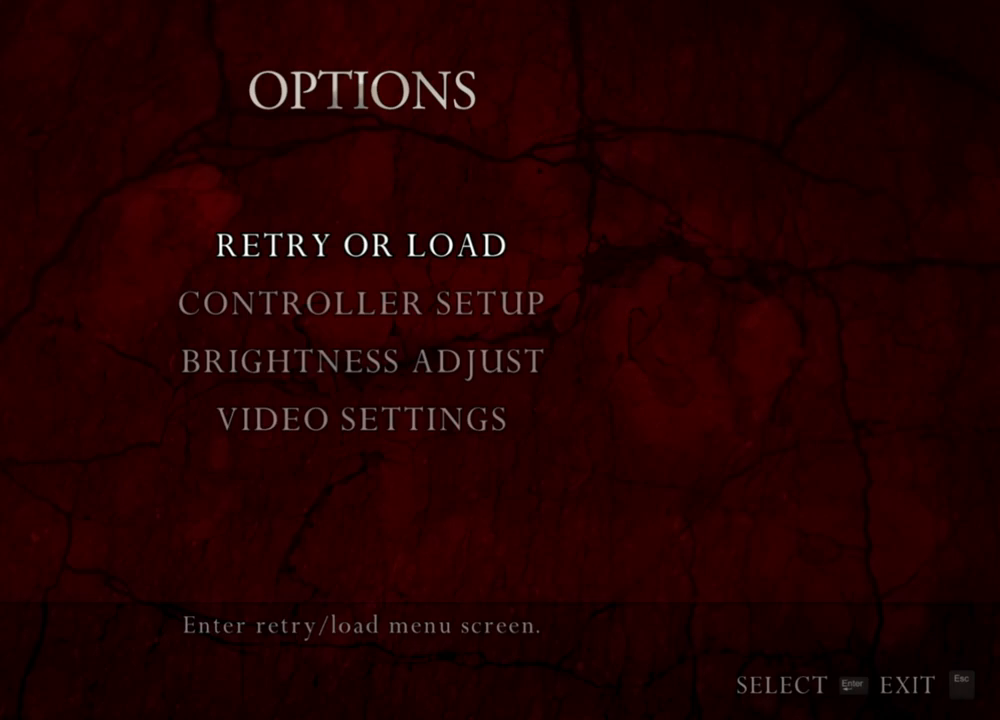
{"keys": [], "mouse": [], "events": []}
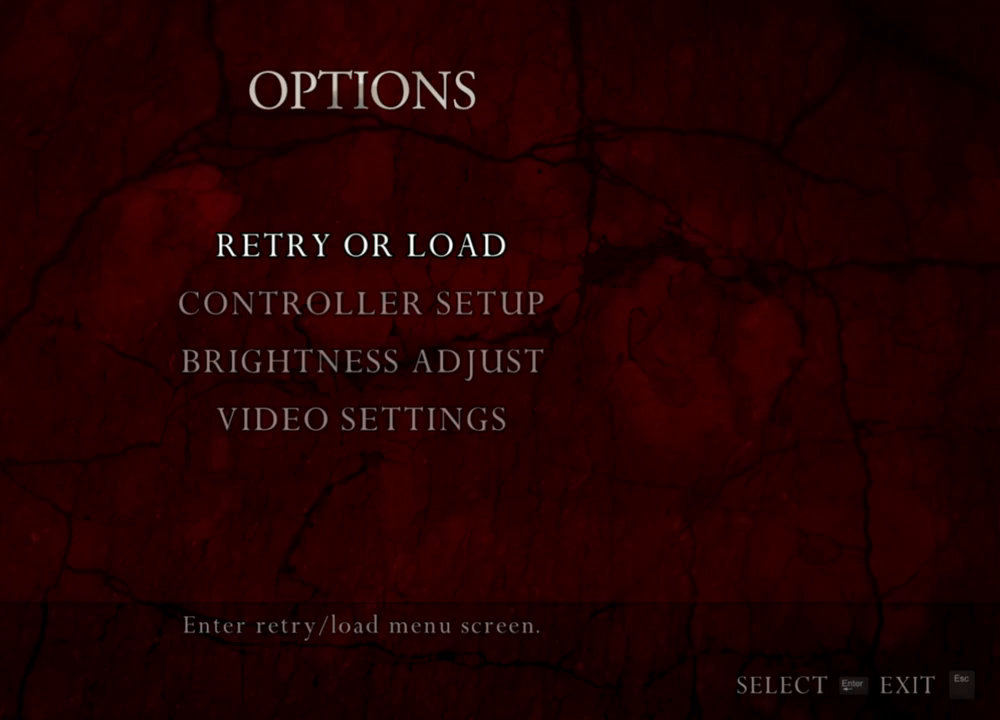
{"keys": [], "mouse": [], "events": [[116, "tilde", "down"], [283, "tilde", "up"]]}
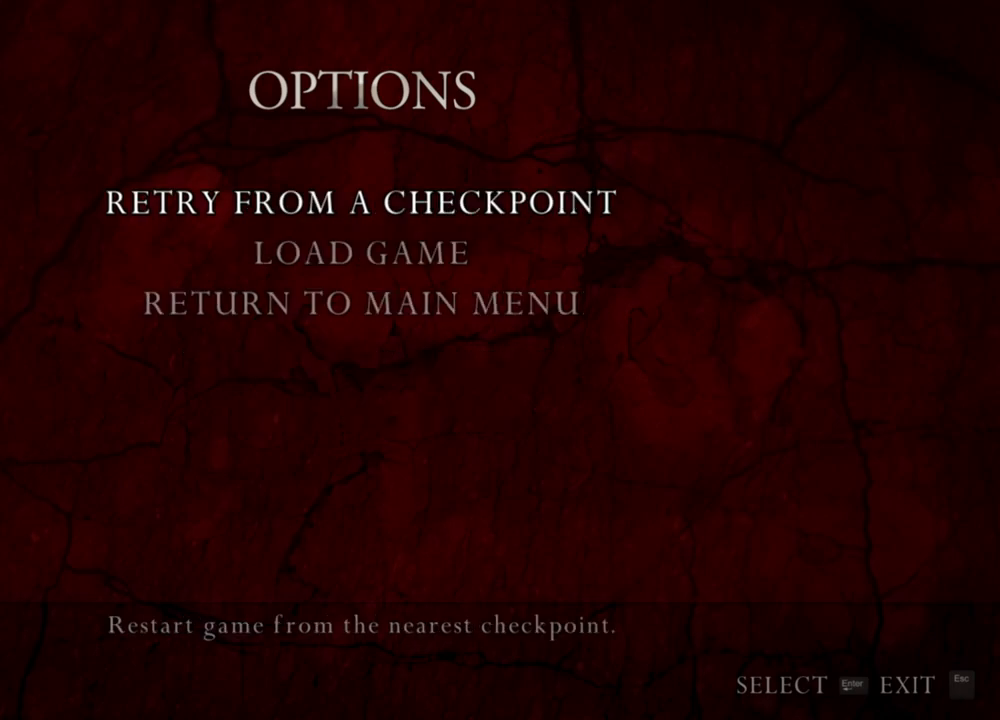
{"keys": [], "mouse": [], "events": []}
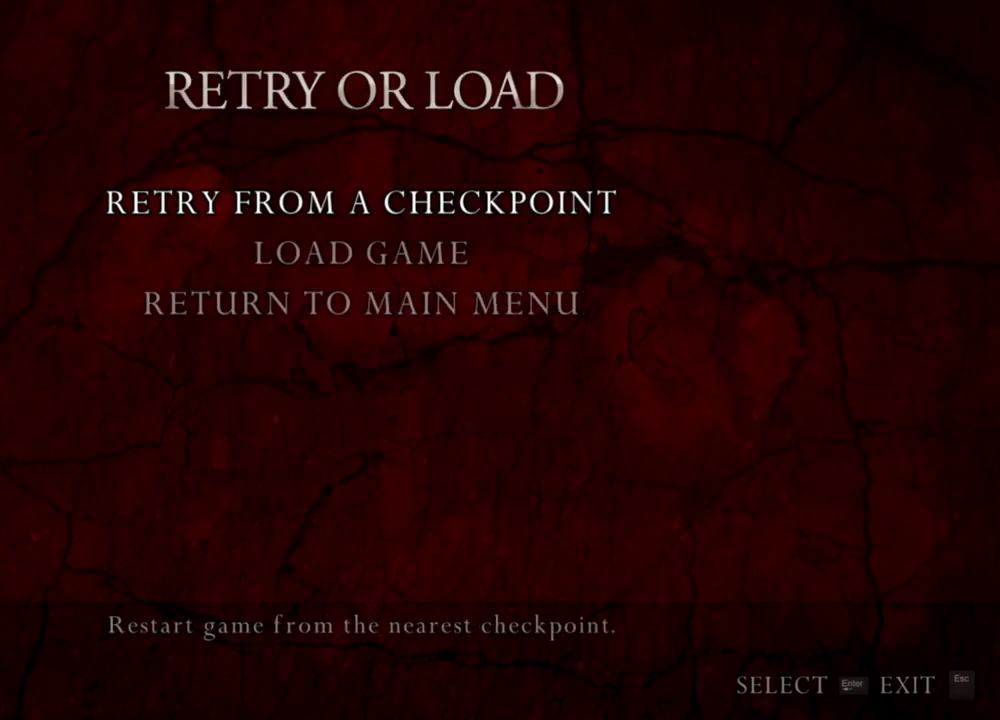
{"keys": ["a"], "mouse": [], "events": [[50, "tilde", "down"], [183, "tilde", "up"], [483, "a", "down"]]}
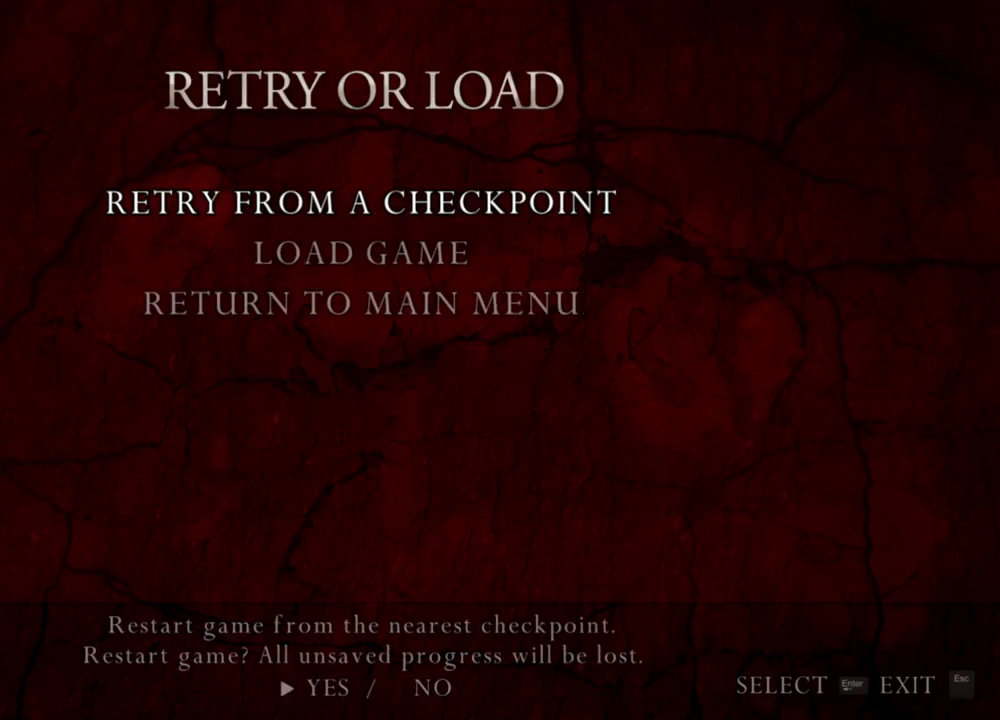
{"keys": [], "mouse": [], "events": [[150, "a", "up"]]}
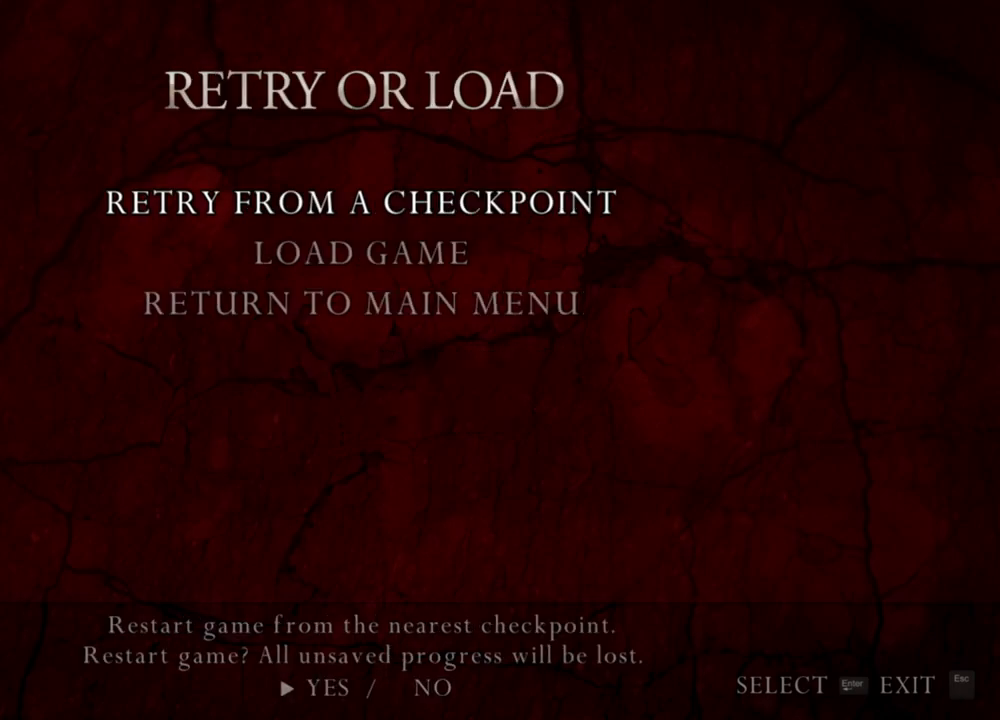
{"keys": [], "mouse": [], "events": []}
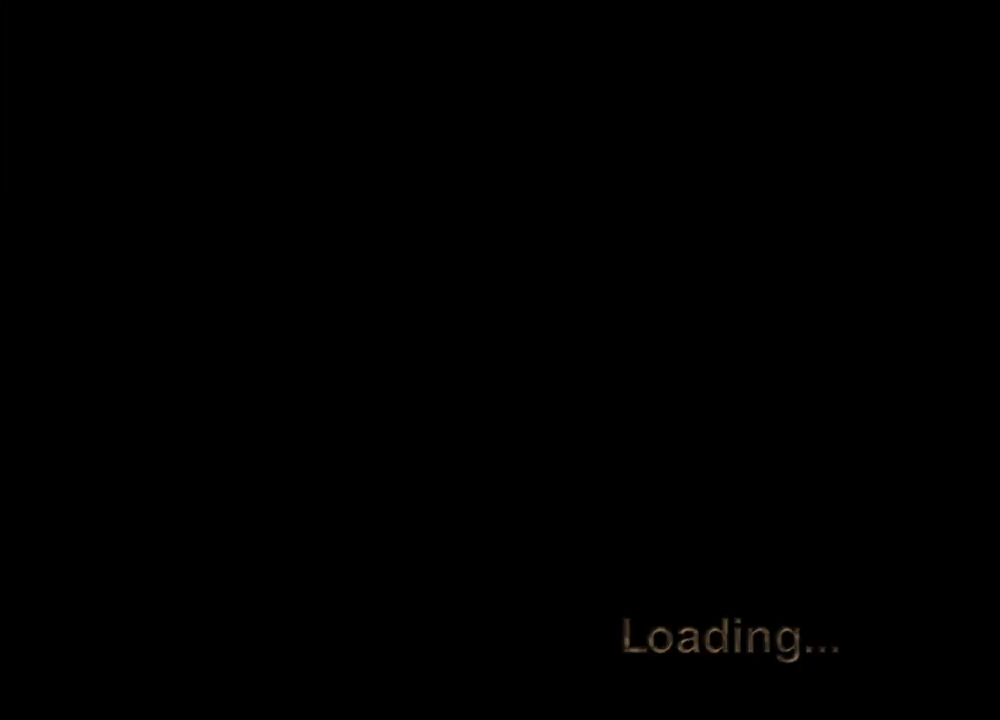
{"keys": [], "mouse": [], "events": []}
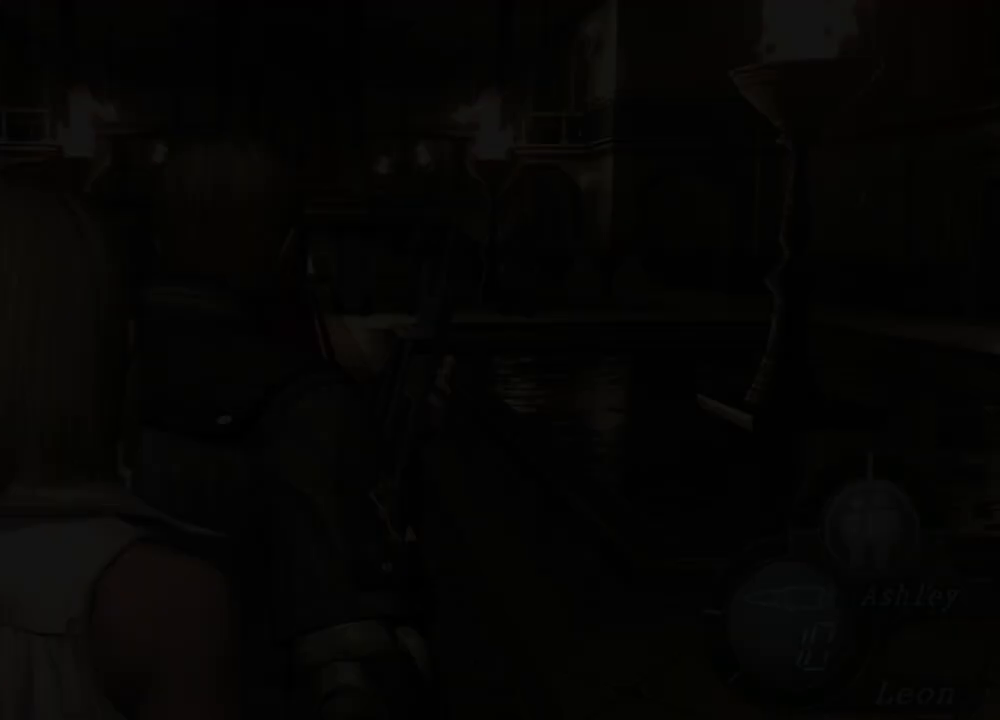
{"keys": [], "mouse": ["right"], "events": [[183, "mouse_right", "down"]]}
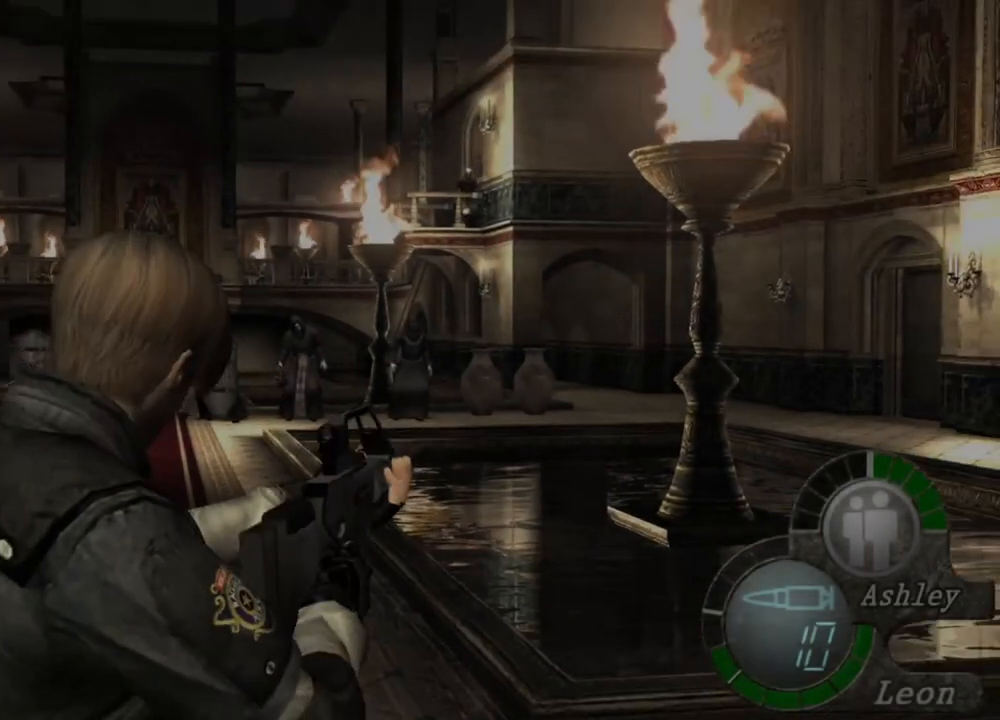
{"keys": [], "mouse": ["right"], "events": []}
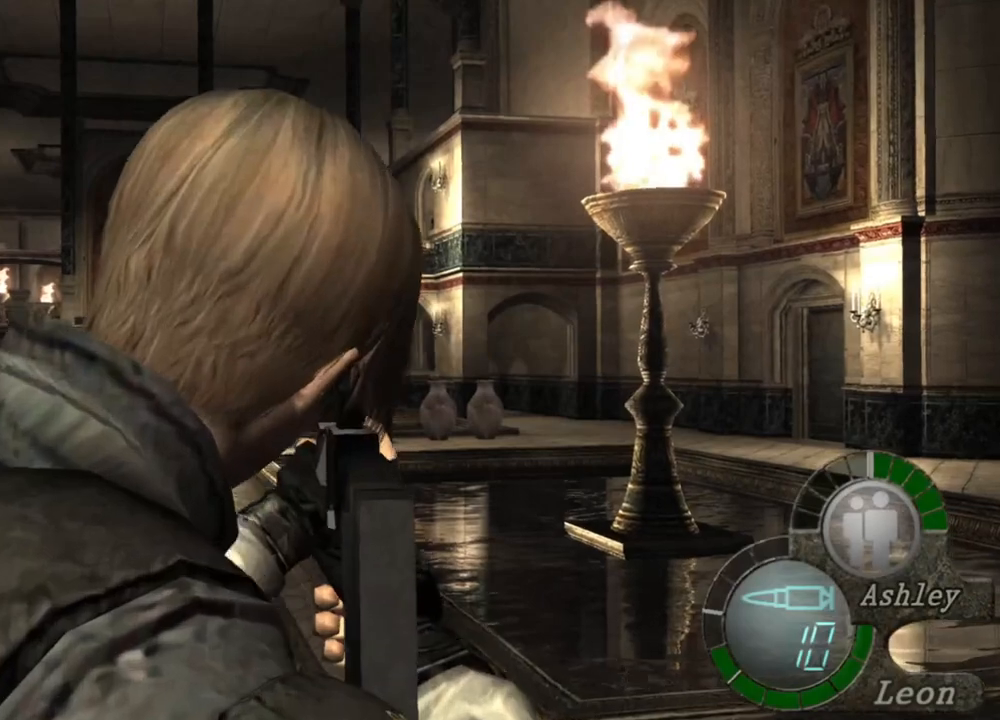
{"keys": [], "mouse": ["right"], "events": []}
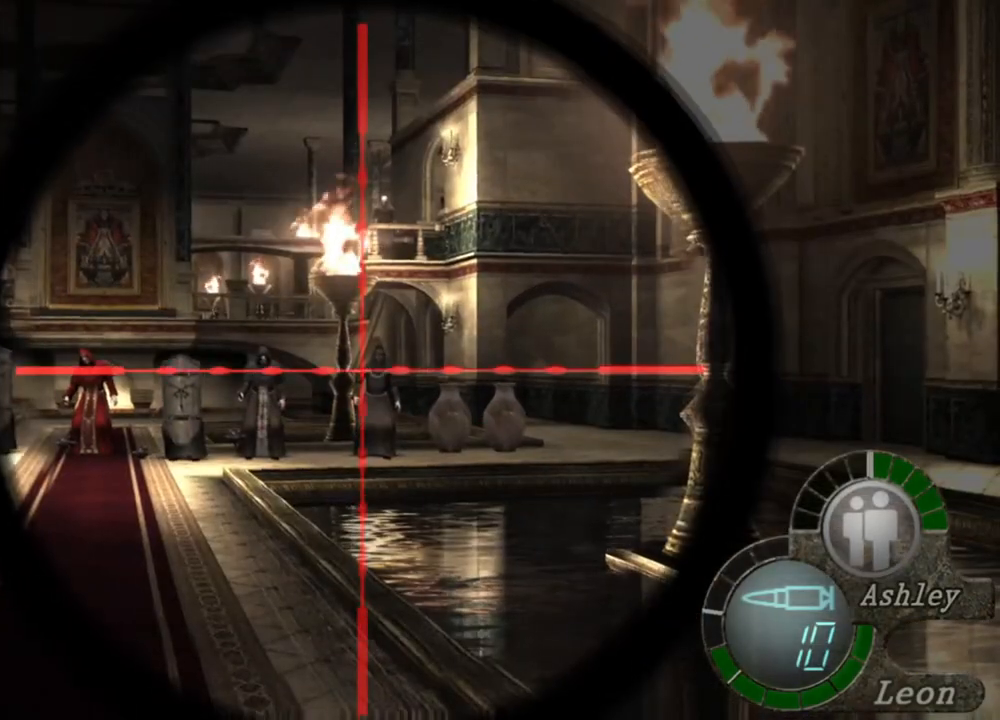
{"keys": [], "mouse": ["right"], "events": []}
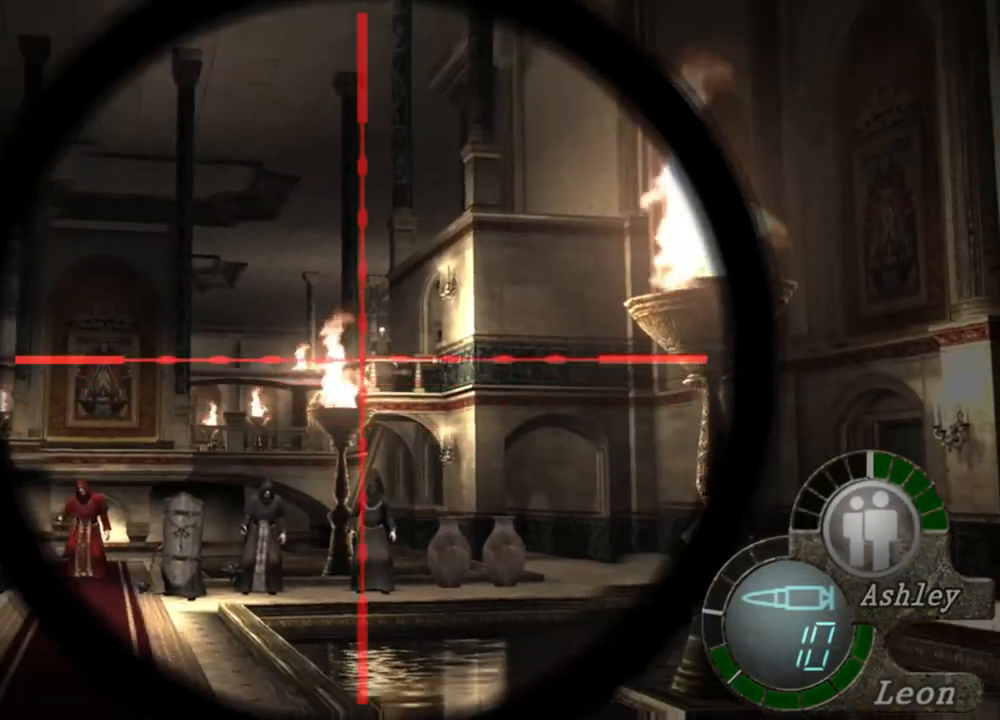
{"keys": [], "mouse": ["right"], "events": [[50, "mouse_left", "down"], [250, "mouse_left", "up"]]}
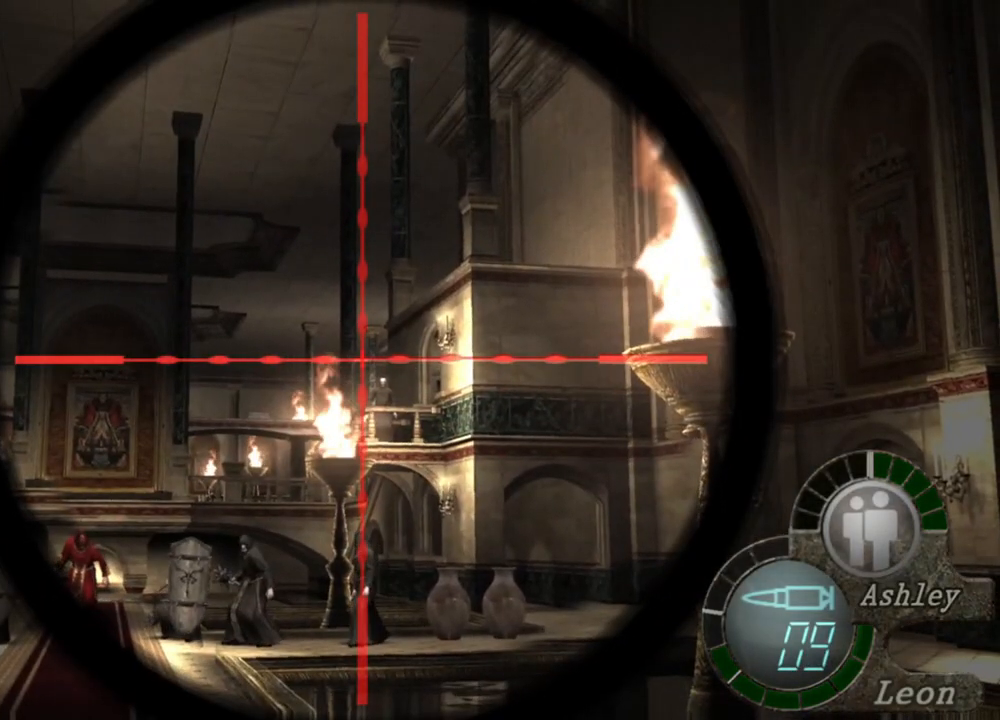
{"keys": [], "mouse": ["right"], "events": []}
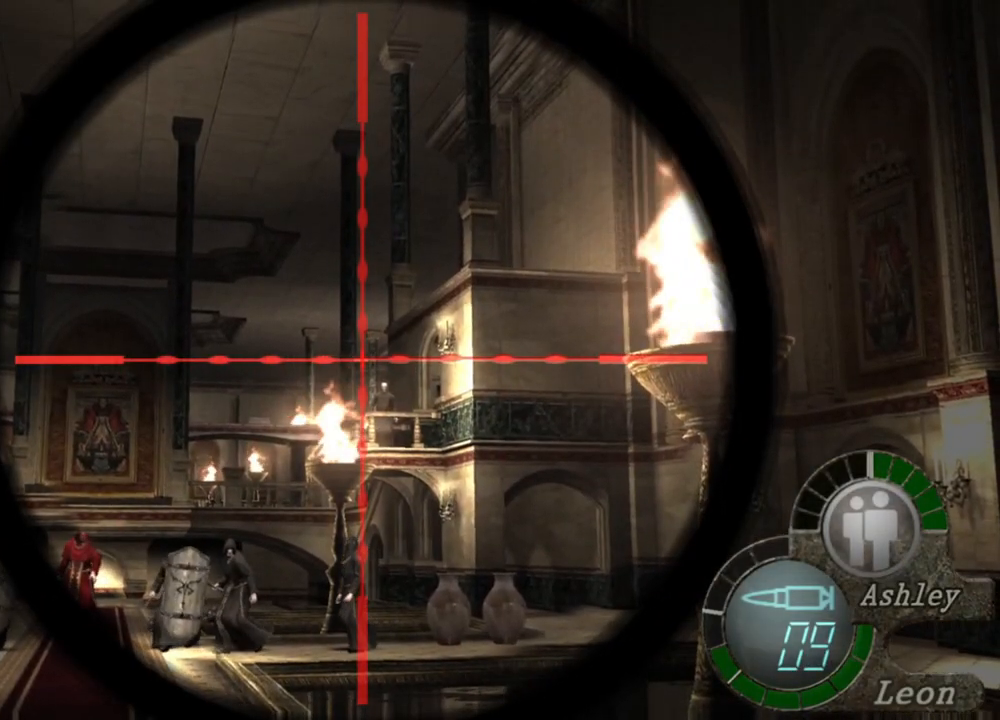
{"keys": [], "mouse": [], "events": [[250, "mouse_right", "up"]]}